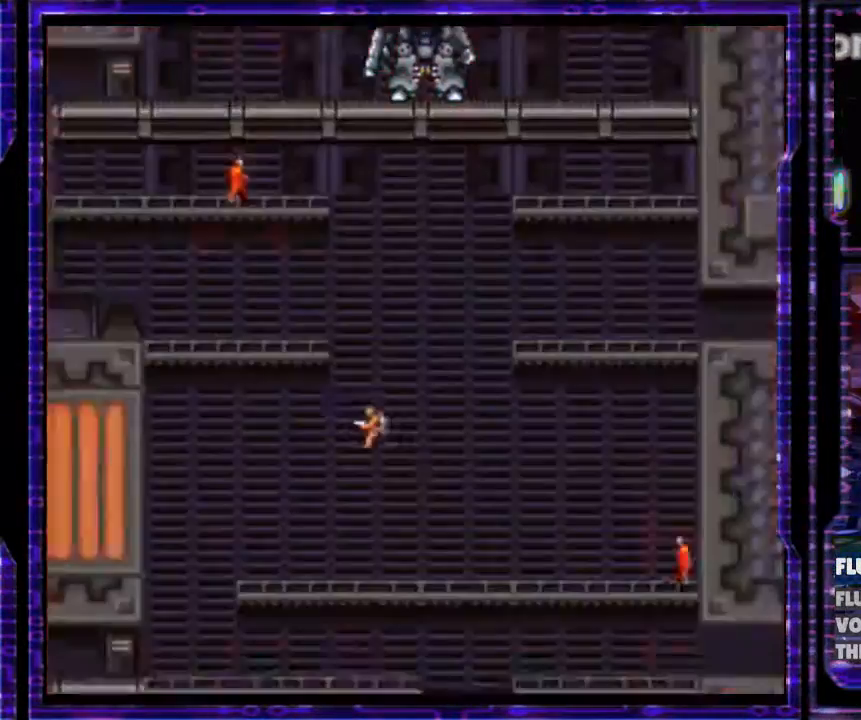
Gameplay with a controller (Nintendo layout); each line is a JSON object with the inputs held at the frame after it. "events" lists button and stick changes between this image and that frame as [ms after this image, input, new state], when the widget could be followed in between. Not read: L3 R3.
{"buttons": ["DPAD_LEFT"], "events": [[300, "B", "up"]]}
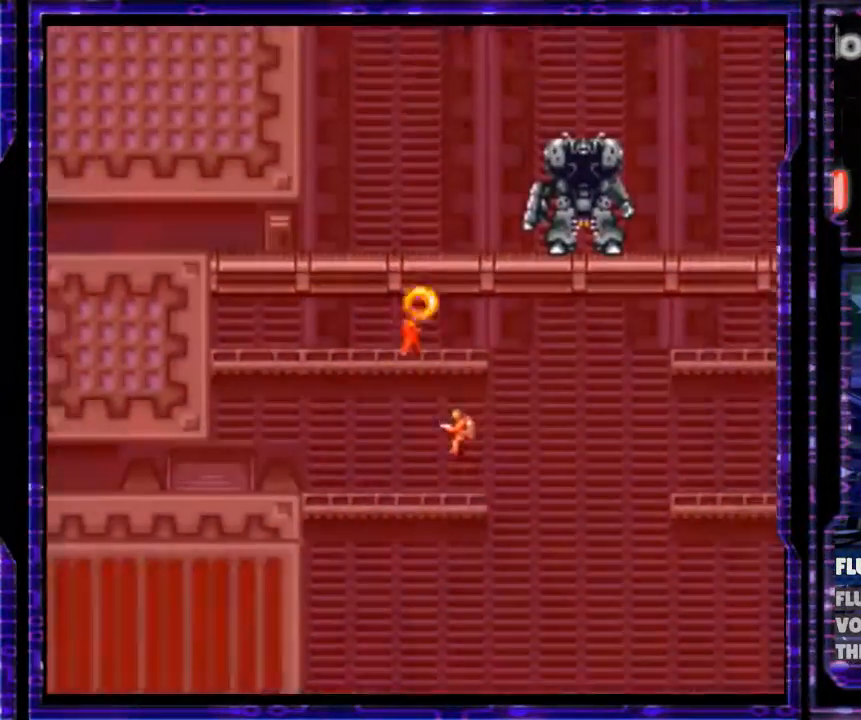
{"buttons": ["Y", "DPAD_LEFT"], "events": [[300, "Y", "down"]]}
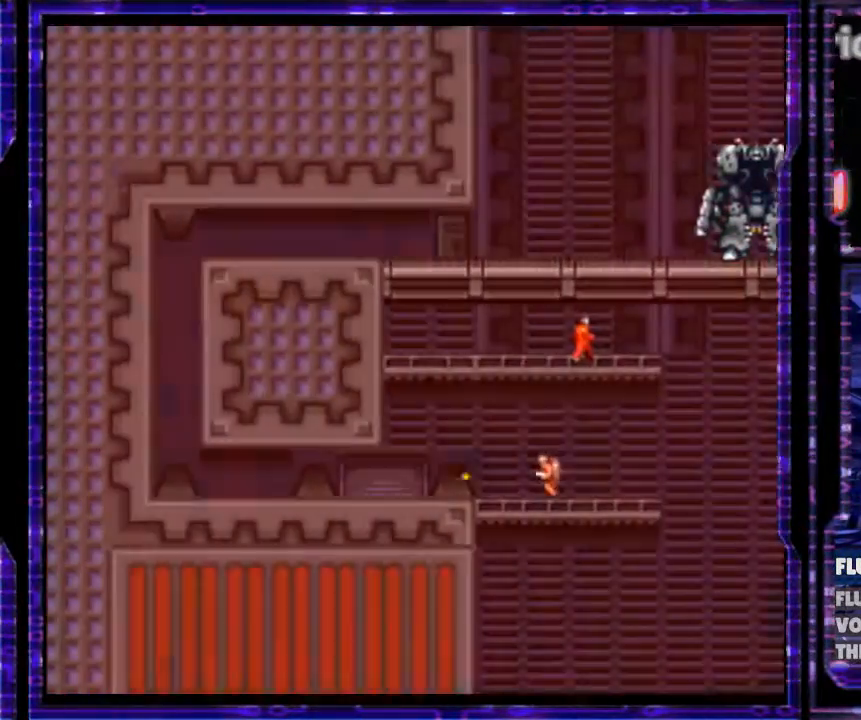
{"buttons": ["Y", "DPAD_LEFT"], "events": []}
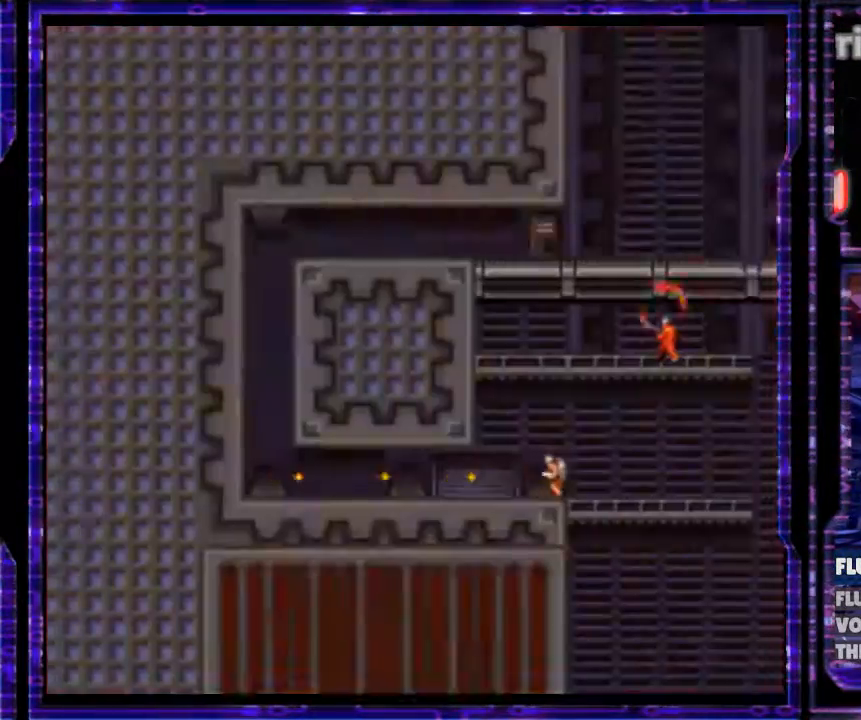
{"buttons": ["B", "Y", "DPAD_LEFT"], "events": [[467, "B", "down"]]}
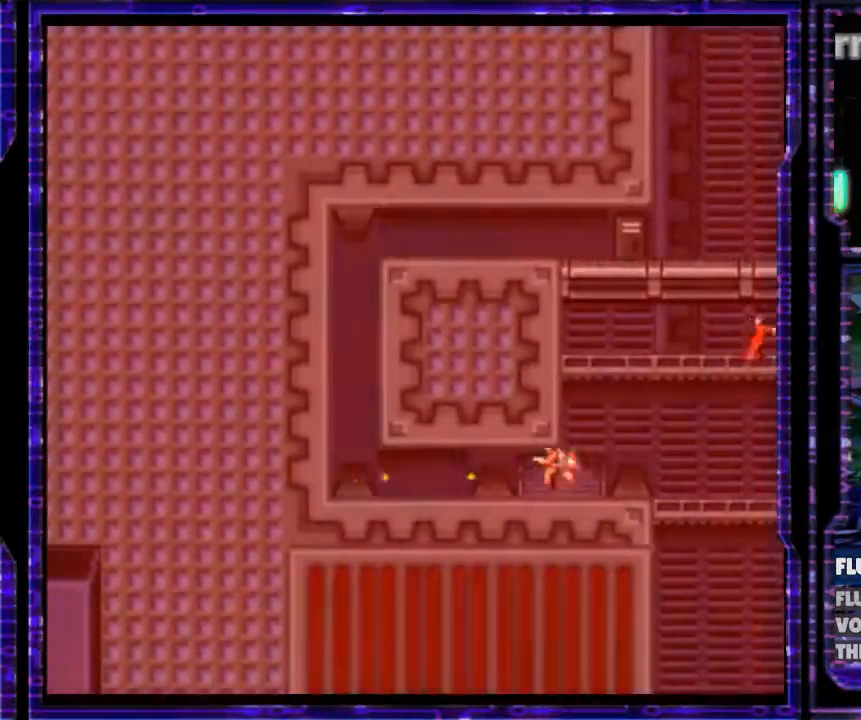
{"buttons": ["B", "Y", "DPAD_RIGHT"], "events": [[400, "DPAD_LEFT", "up"], [400, "DPAD_UP", "down"], [433, "DPAD_UP", "up"], [500, "DPAD_RIGHT", "down"]]}
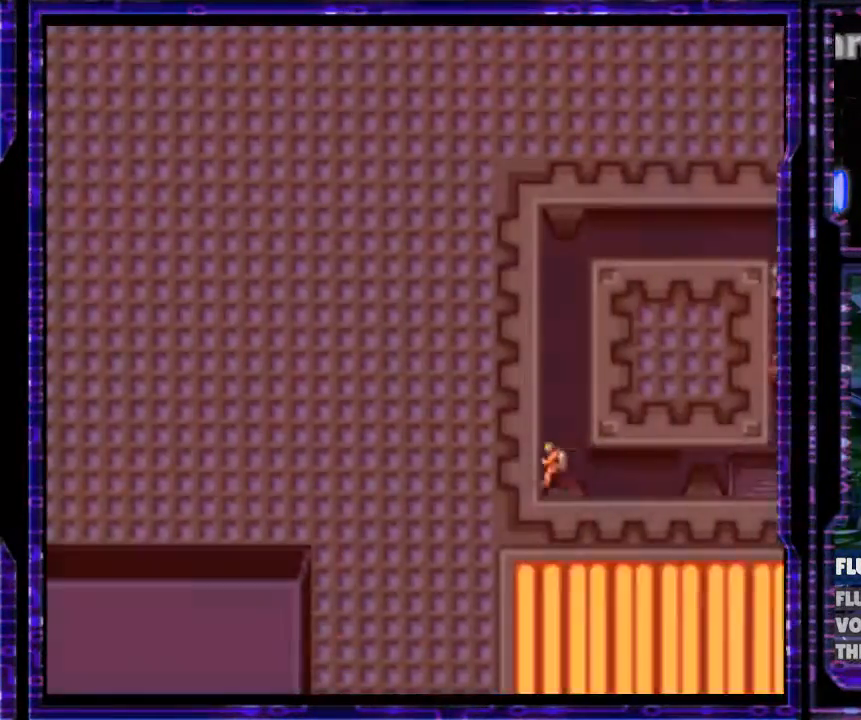
{"buttons": ["B", "Y"], "events": [[133, "DPAD_RIGHT", "up"]]}
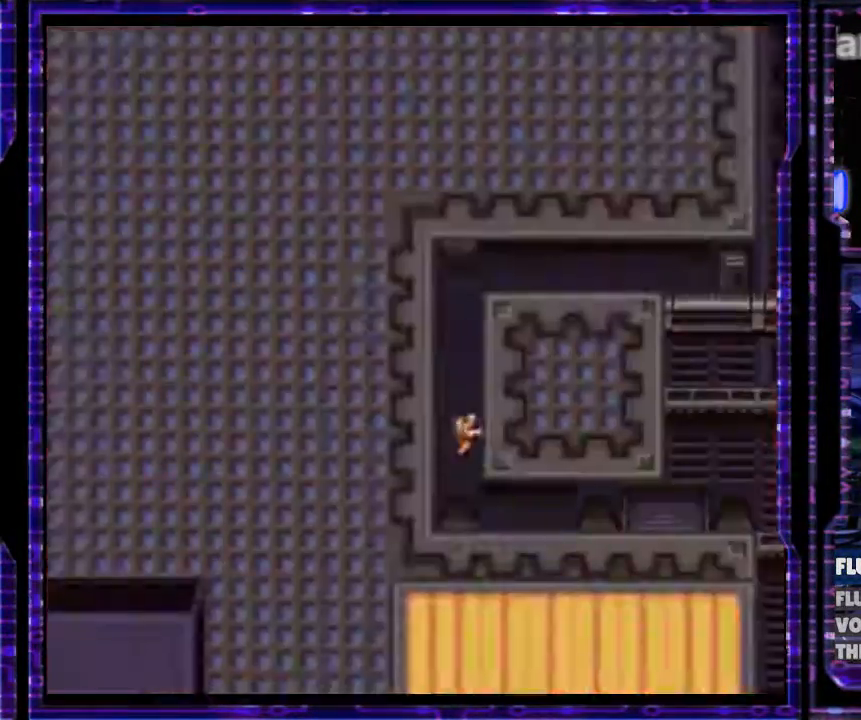
{"buttons": ["B", "Y", "DPAD_RIGHT"], "events": [[300, "DPAD_RIGHT", "down"]]}
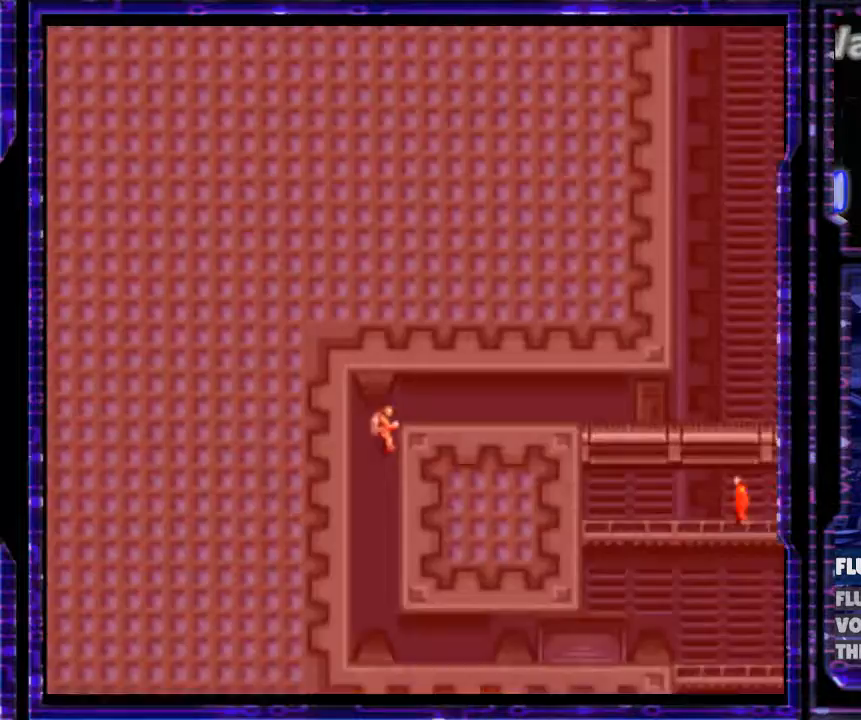
{"buttons": ["B", "DPAD_RIGHT"], "events": [[433, "Y", "up"]]}
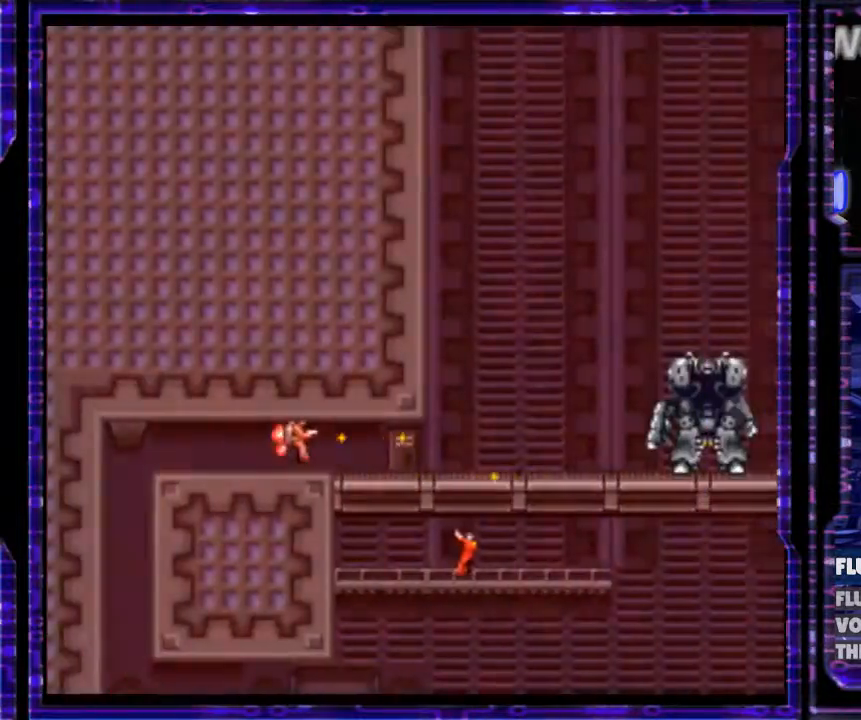
{"buttons": ["DPAD_RIGHT"], "events": [[333, "B", "up"]]}
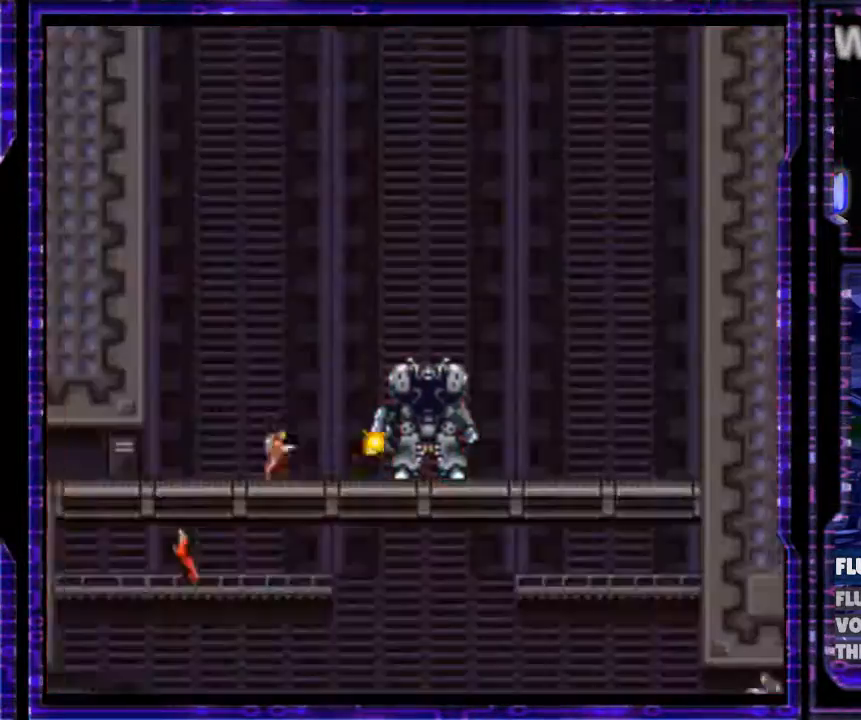
{"buttons": [], "events": [[233, "DPAD_RIGHT", "up"]]}
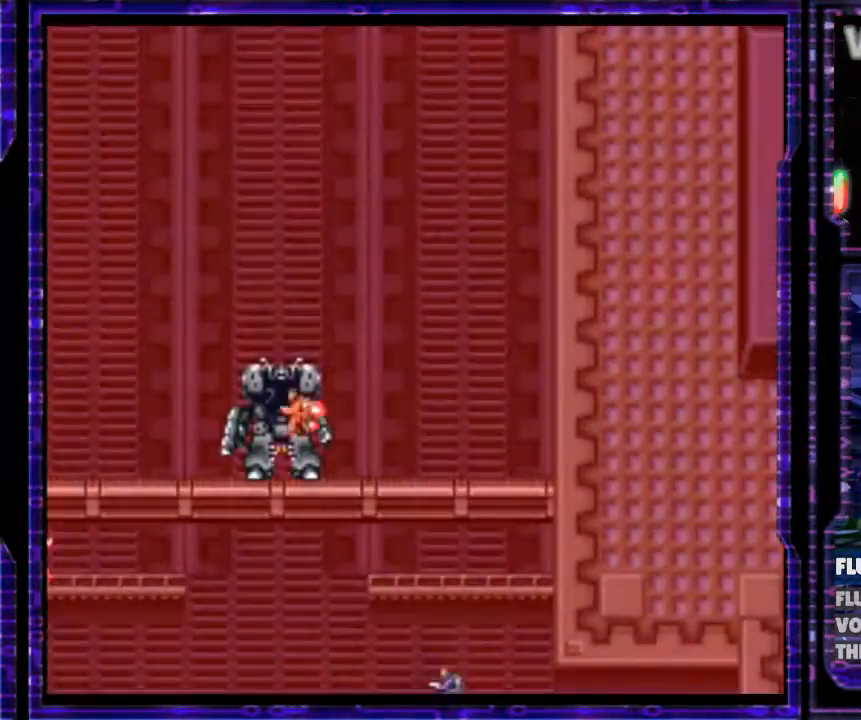
{"buttons": ["B", "DPAD_UP"], "events": [[233, "DPAD_UP", "down"], [300, "B", "down"]]}
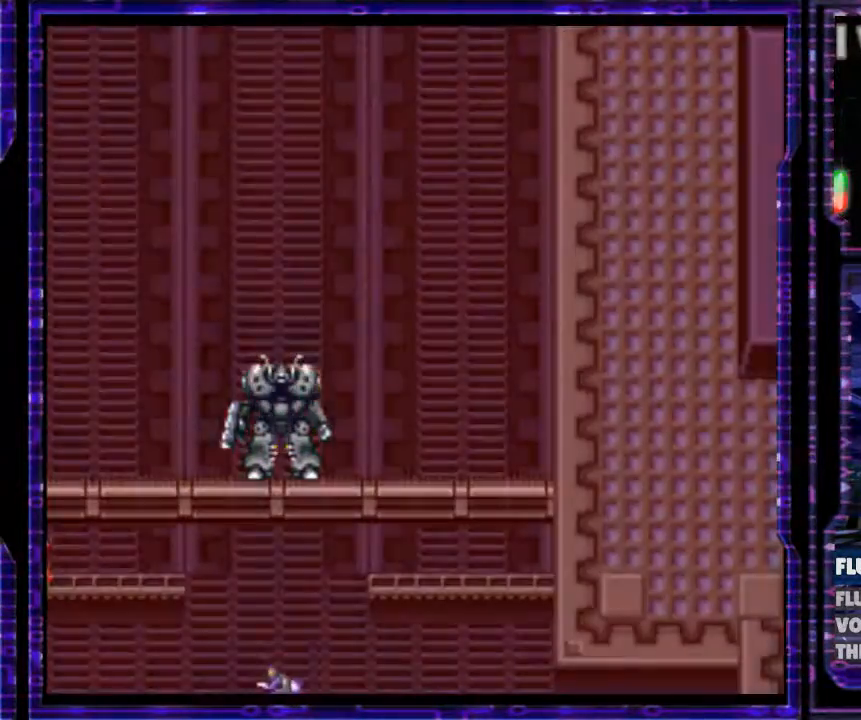
{"buttons": ["B"], "events": [[200, "DPAD_UP", "up"]]}
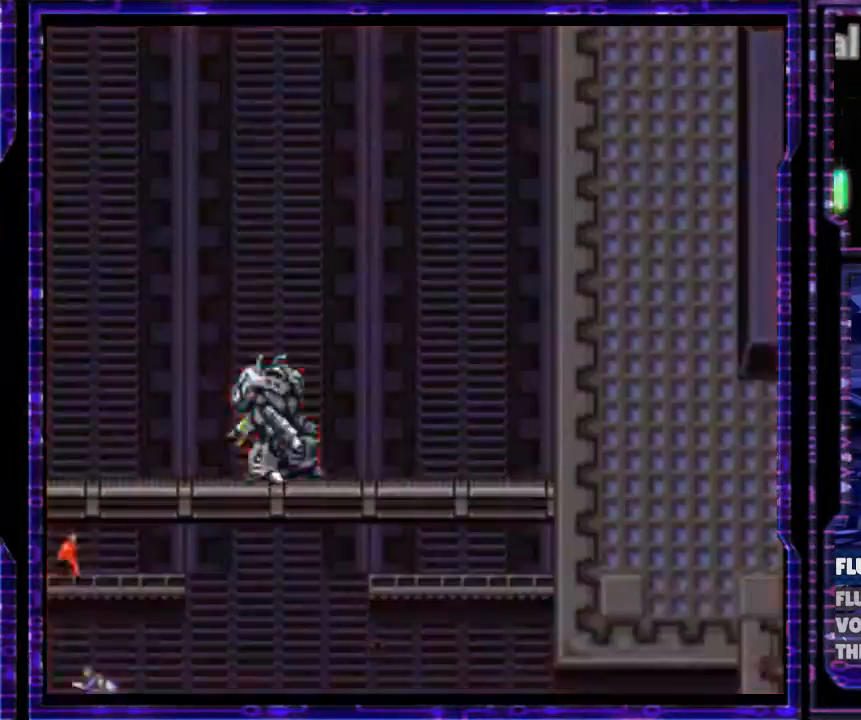
{"buttons": ["B"], "events": []}
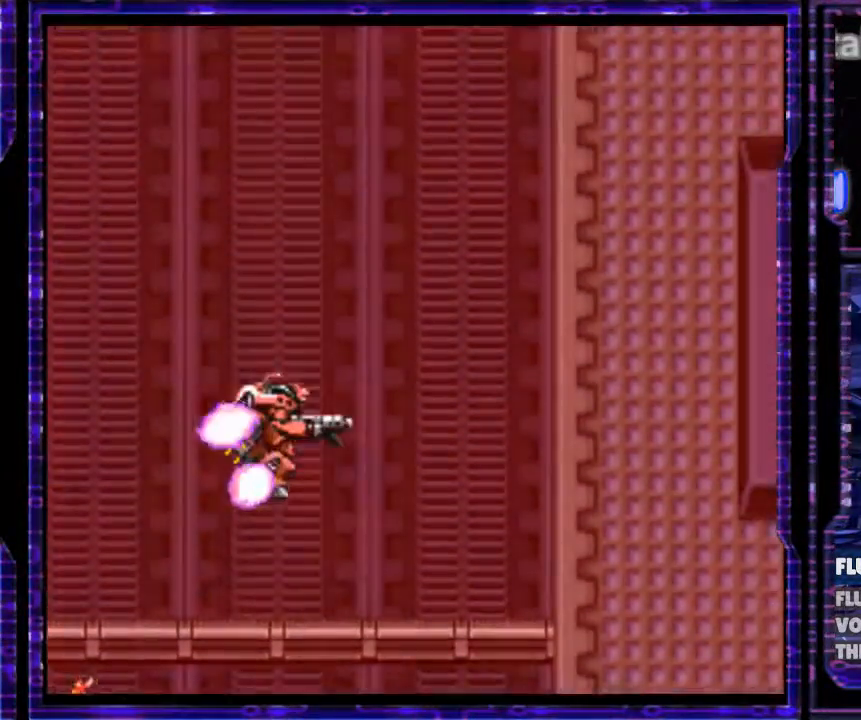
{"buttons": ["B"], "events": []}
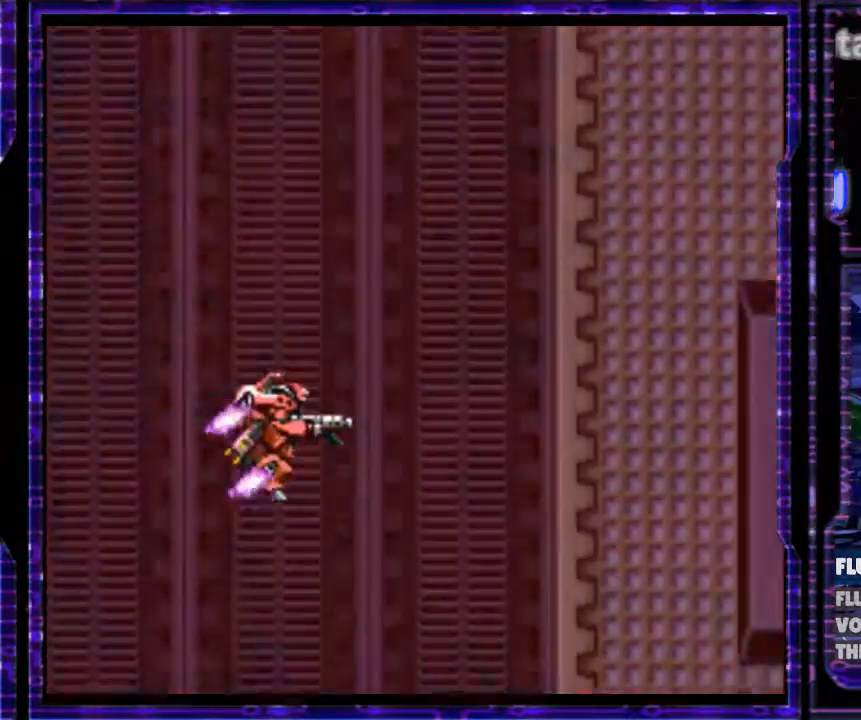
{"buttons": ["B"], "events": []}
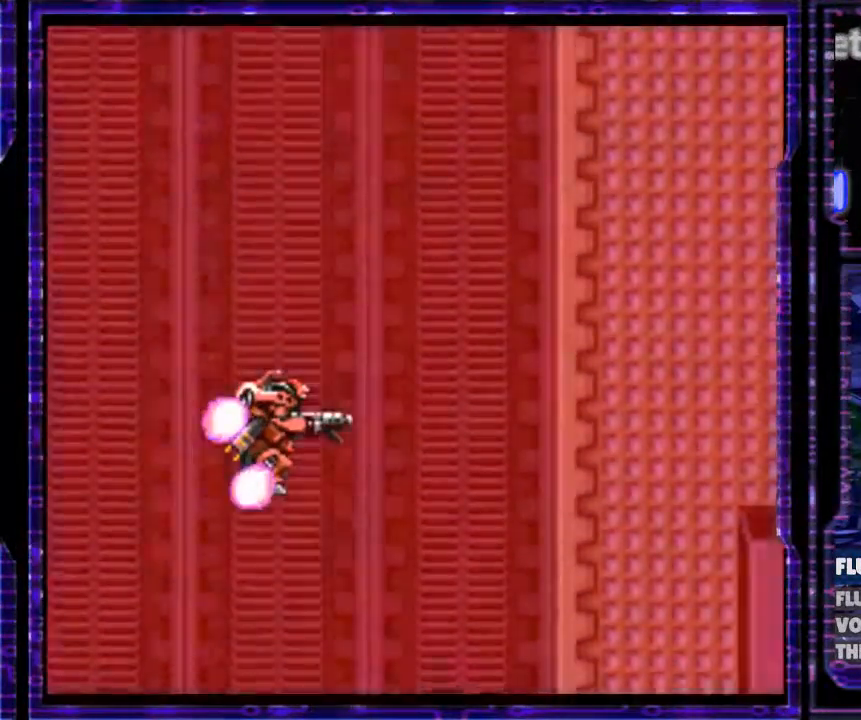
{"buttons": ["B"], "events": []}
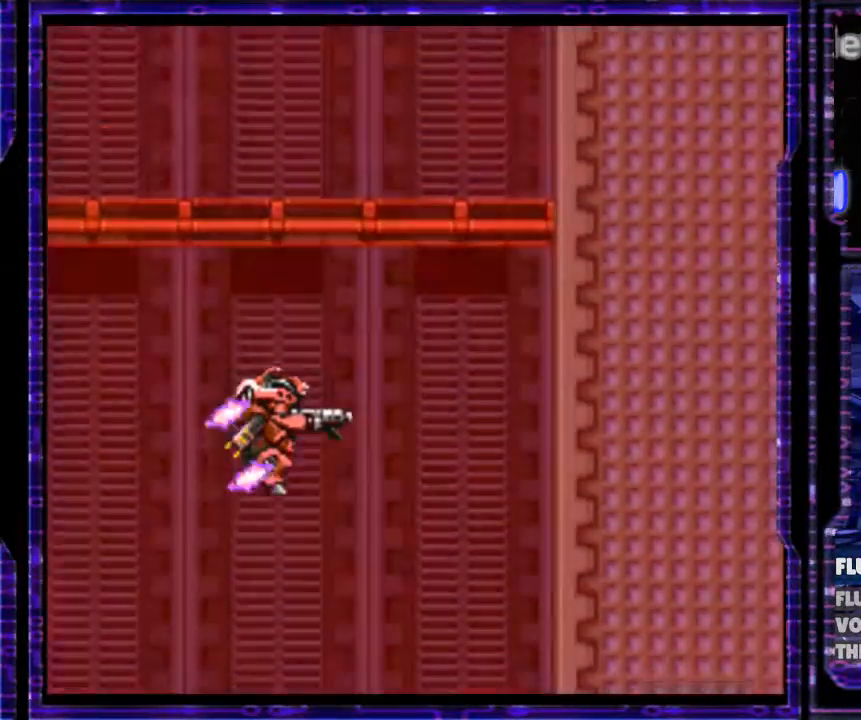
{"buttons": ["B"], "events": []}
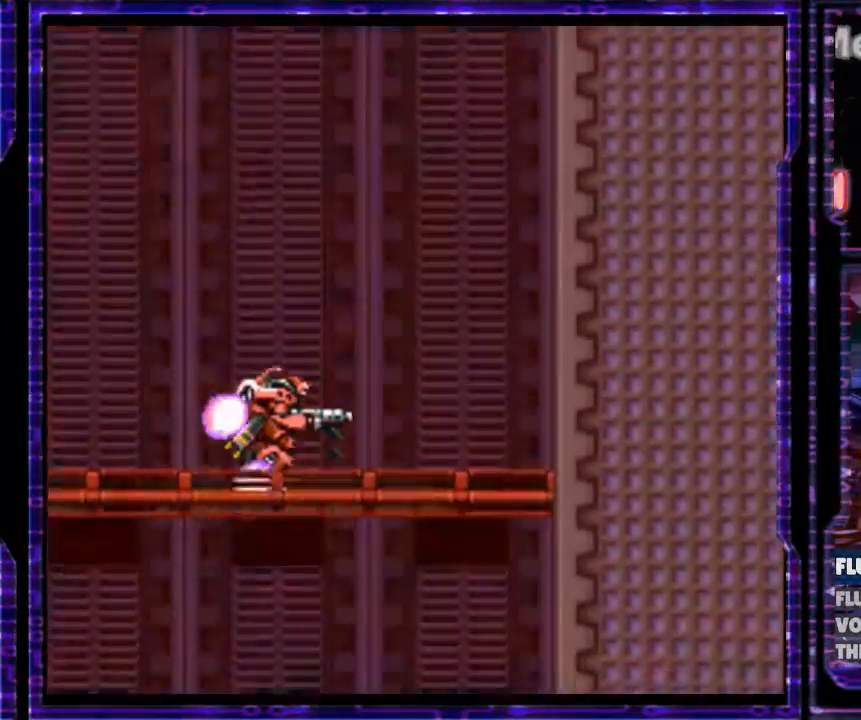
{"buttons": ["B"], "events": []}
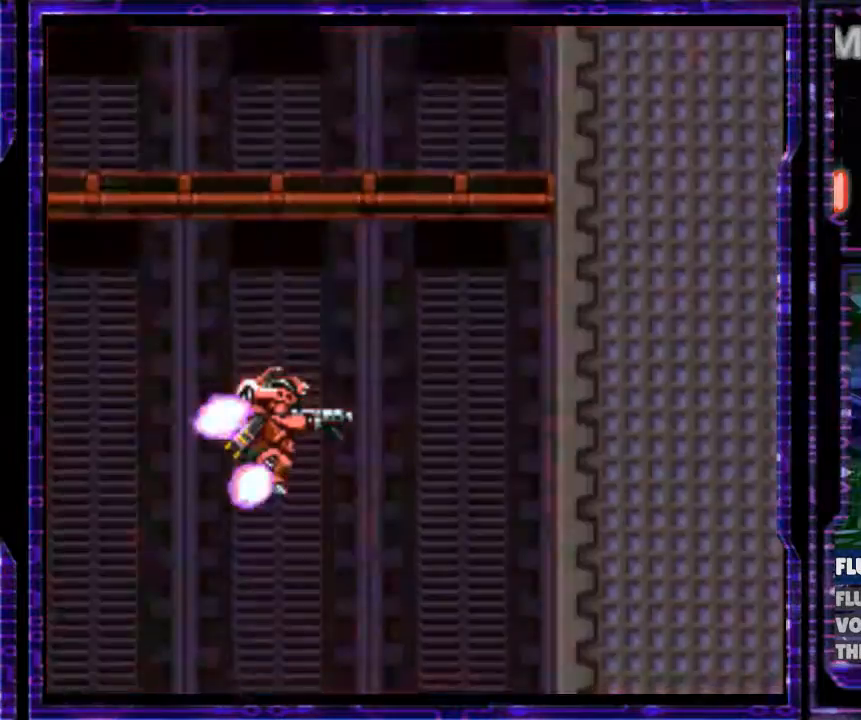
{"buttons": ["B"], "events": []}
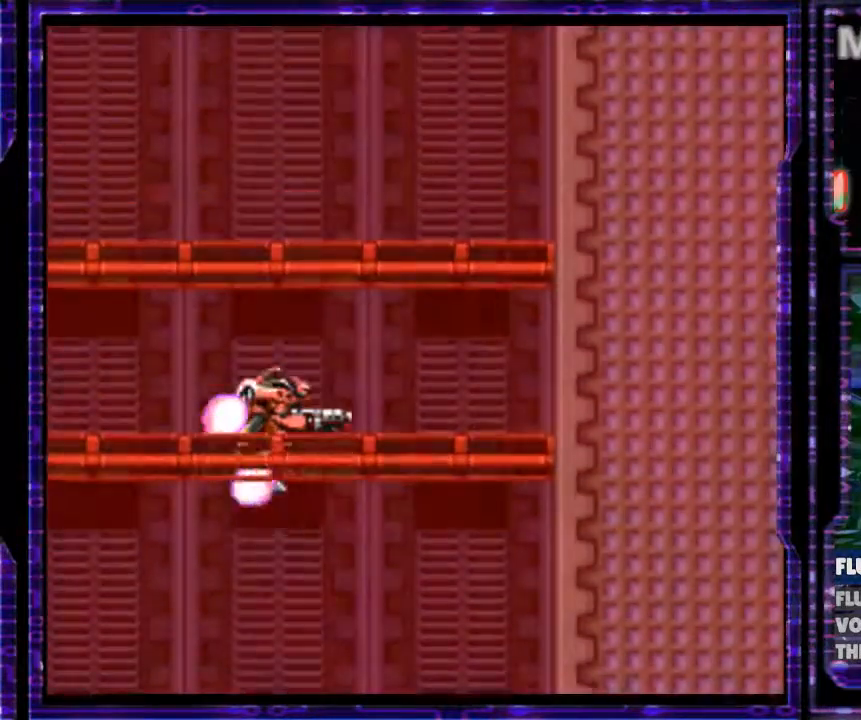
{"buttons": ["B"], "events": []}
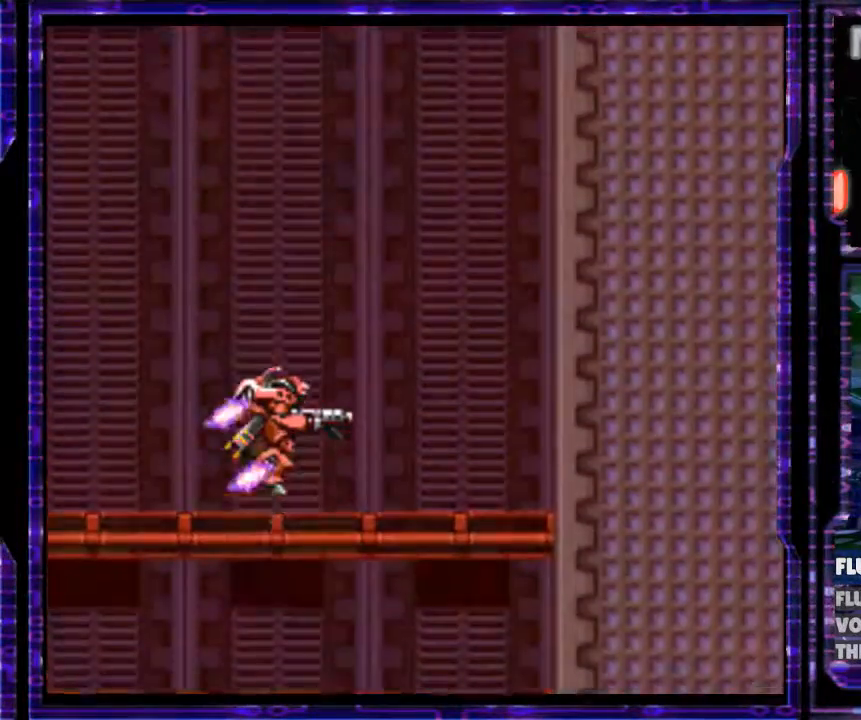
{"buttons": ["B"], "events": []}
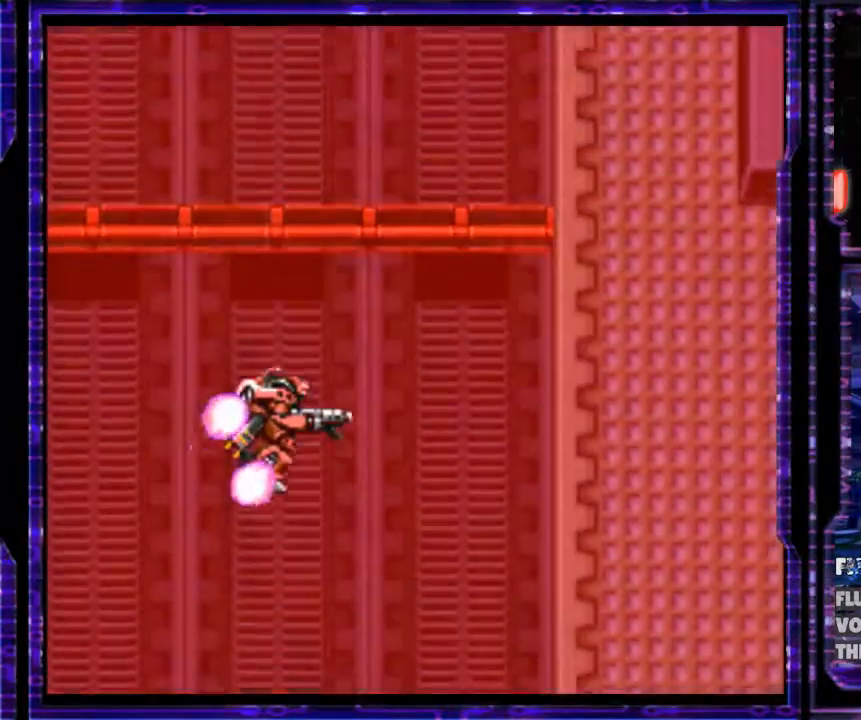
{"buttons": ["B"], "events": []}
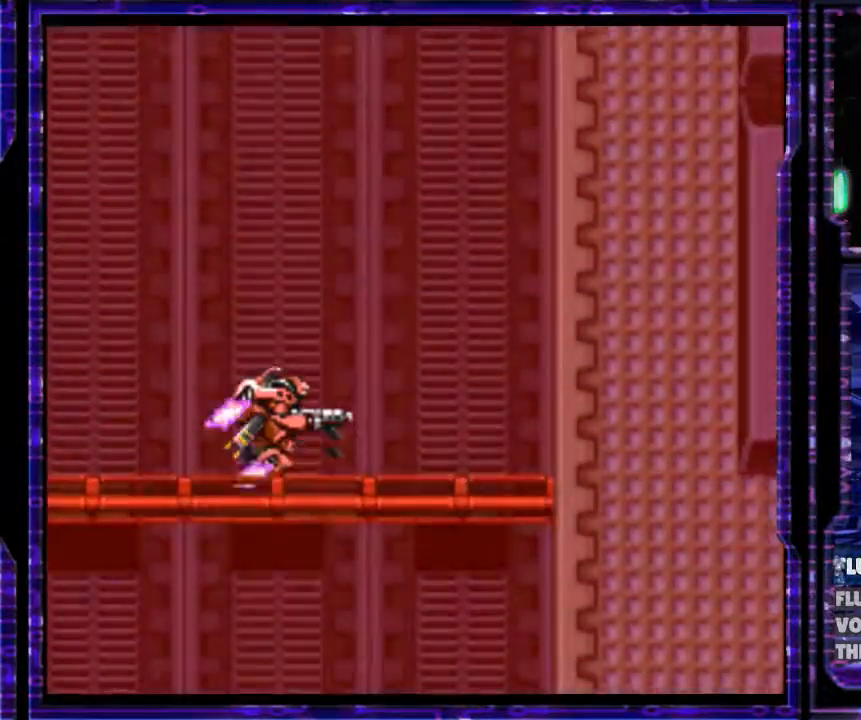
{"buttons": ["B"], "events": []}
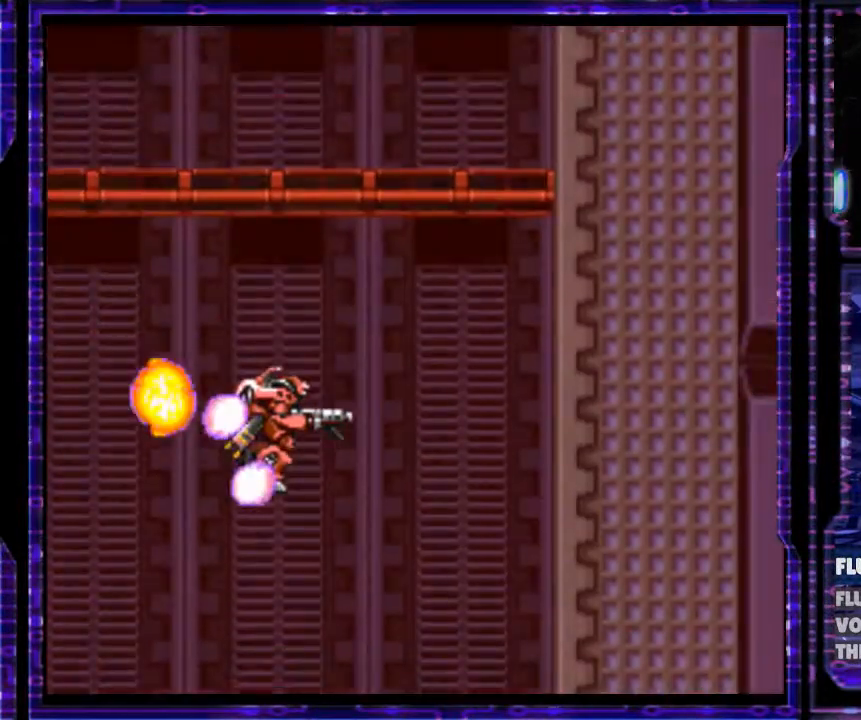
{"buttons": ["B"], "events": []}
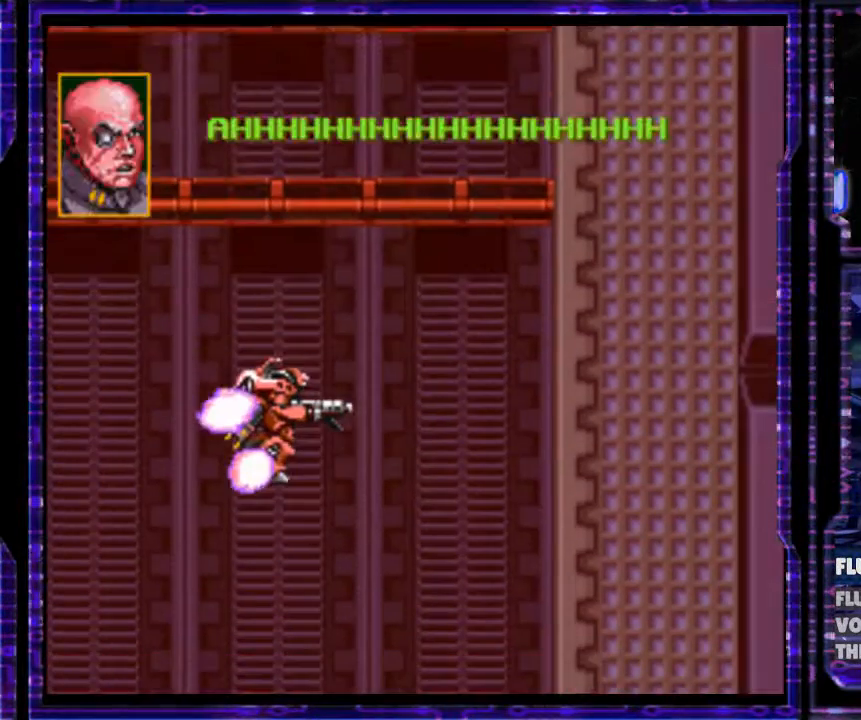
{"buttons": [], "events": [[467, "B", "up"]]}
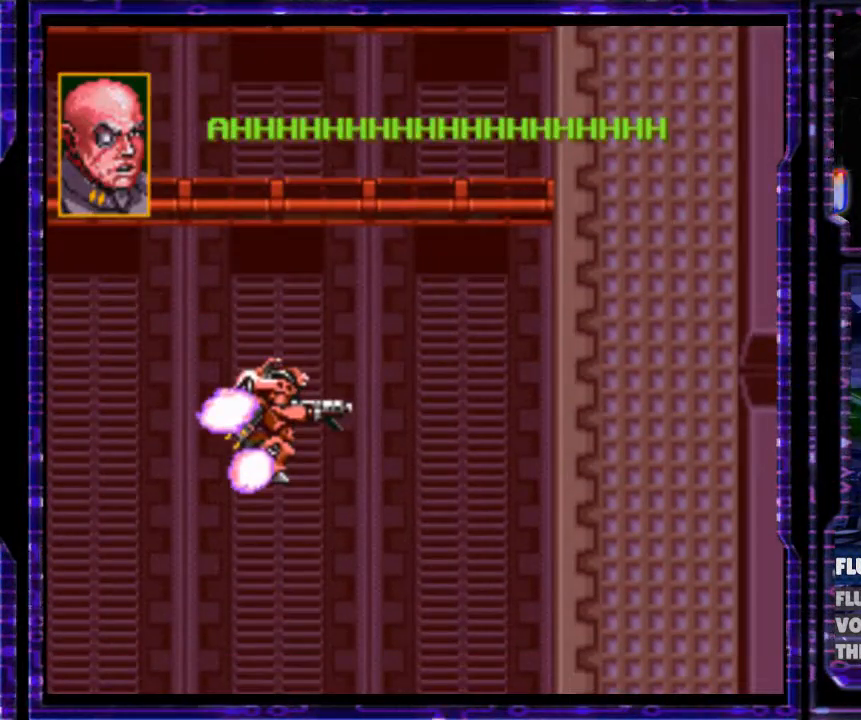
{"buttons": ["B"], "events": [[67, "B", "down"]]}
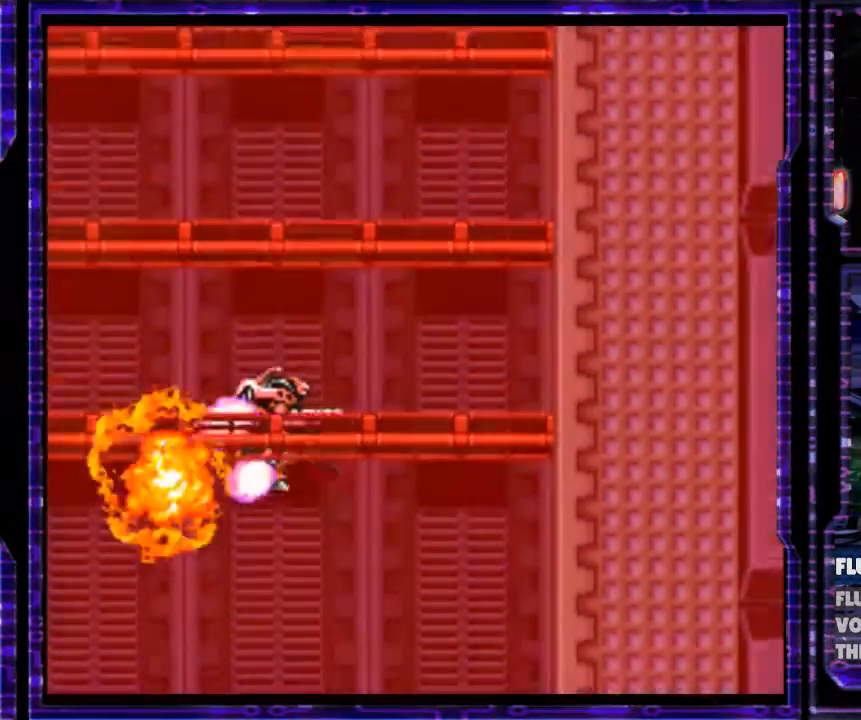
{"buttons": ["B"], "events": []}
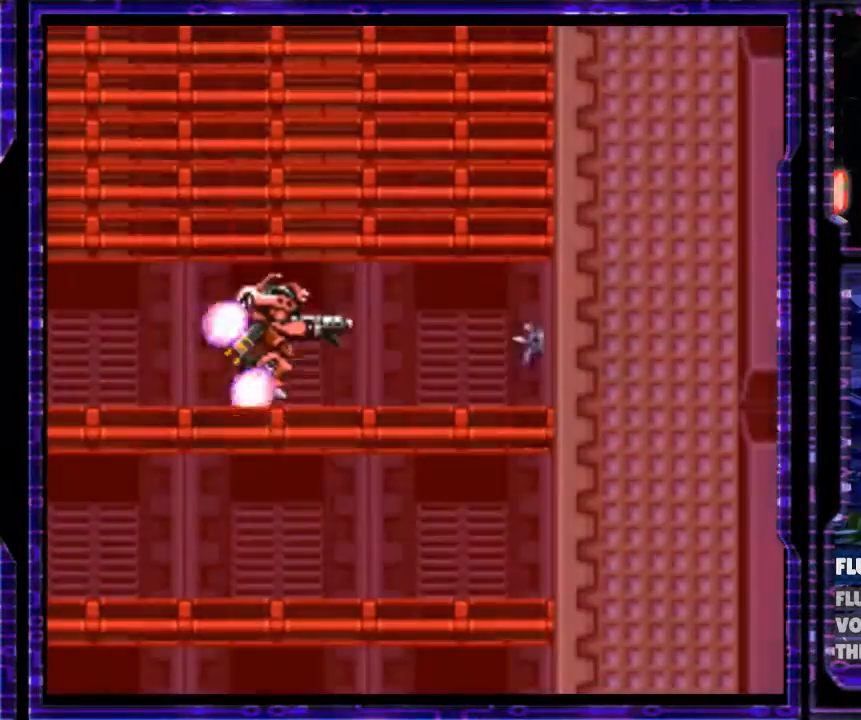
{"buttons": ["B"], "events": []}
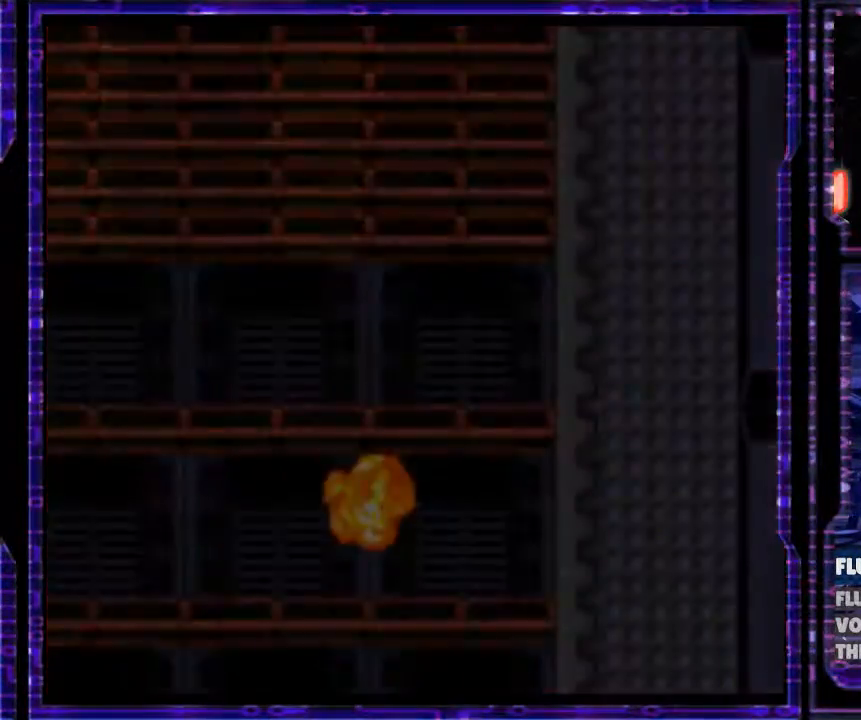
{"buttons": [], "events": [[433, "B", "up"]]}